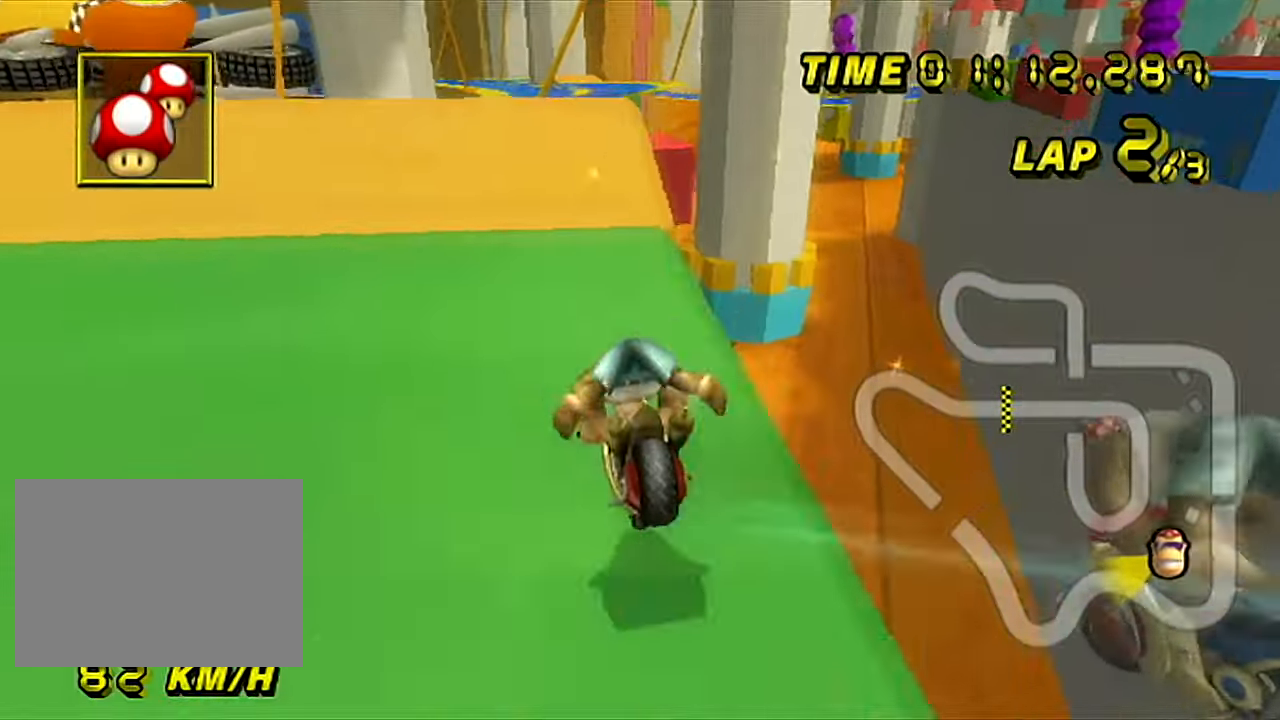
Gameplay with a controller (Nintendo layout); each line is a JSON object with the inputs held at the frame after it. "events" lists button and stick changes between this image and that frame as [ms after this image, input, new state], when the widget could be followed in between. Not read: B C_DOWN C_LEFT C_RIGHT C_UP L3 R3 Z.
{"buttons": ["A"], "left_stick": "right", "events": [[117, "left_stick", "right"]]}
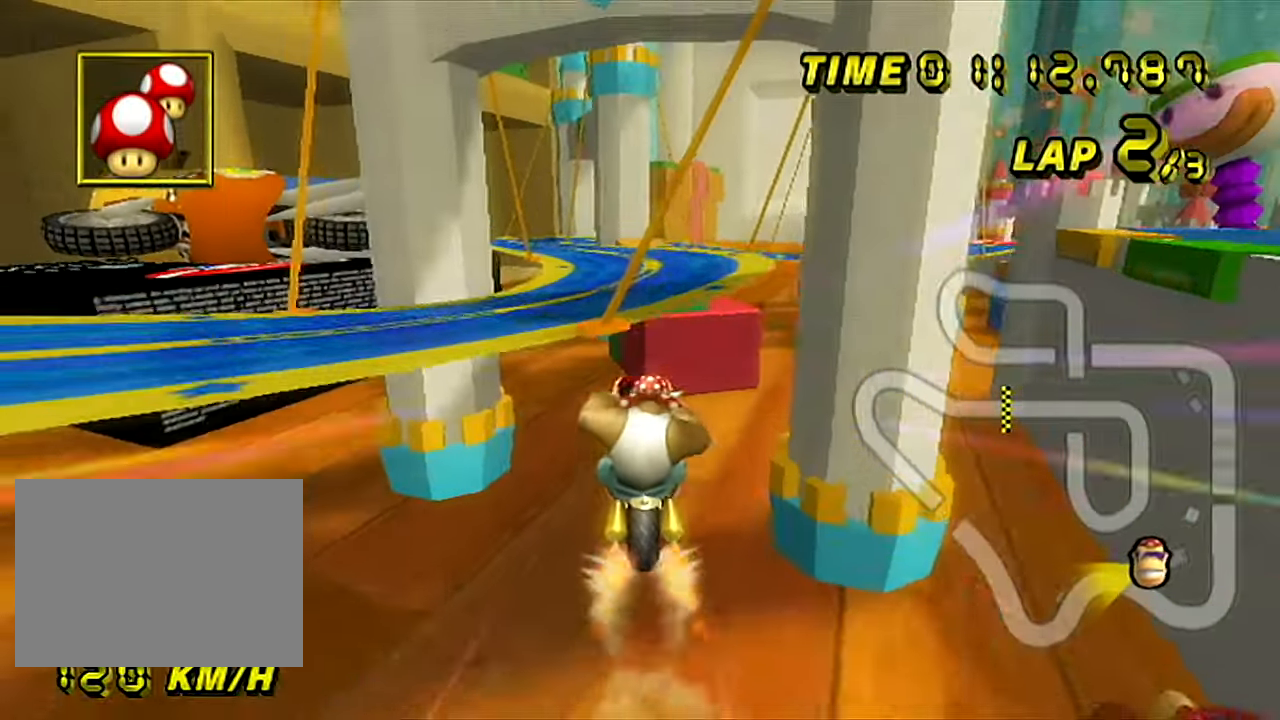
{"buttons": ["A"], "left_stick": "up", "events": [[233, "left_stick", "center"], [366, "left_stick", "up"]]}
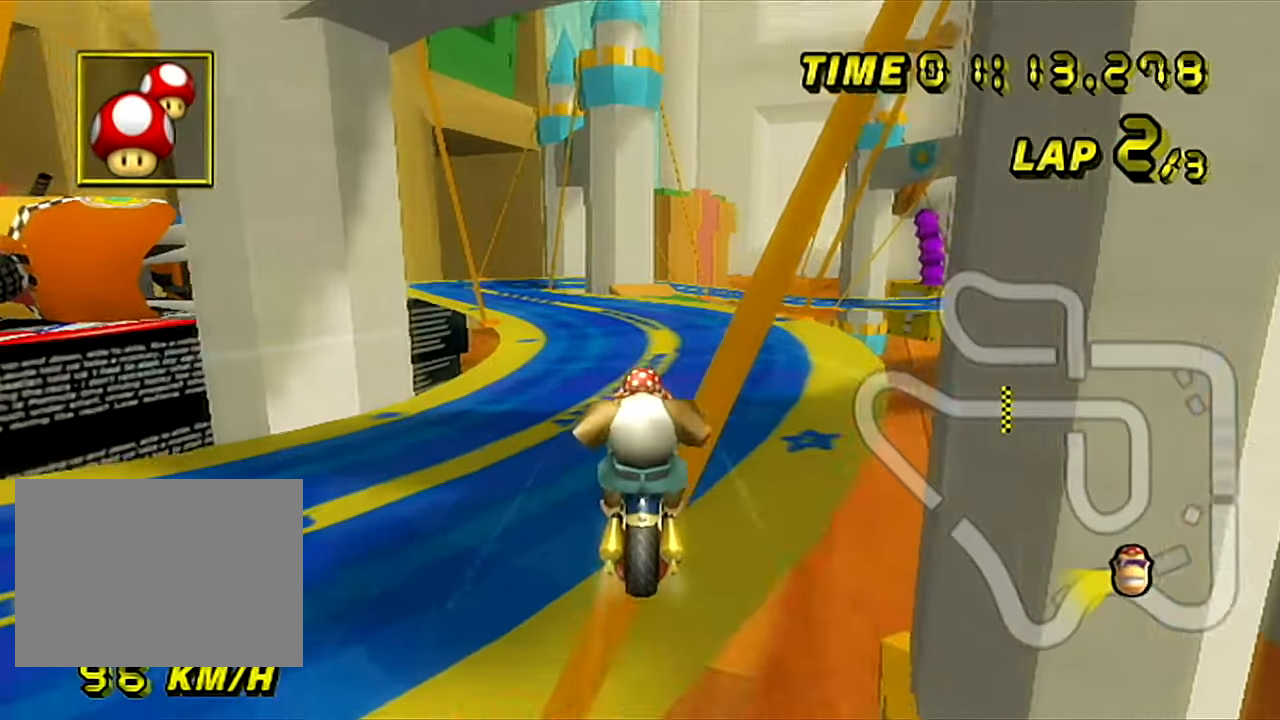
{"buttons": ["A"], "left_stick": "center", "events": [[66, "left_stick", "down-right"], [233, "left_stick", "center"]]}
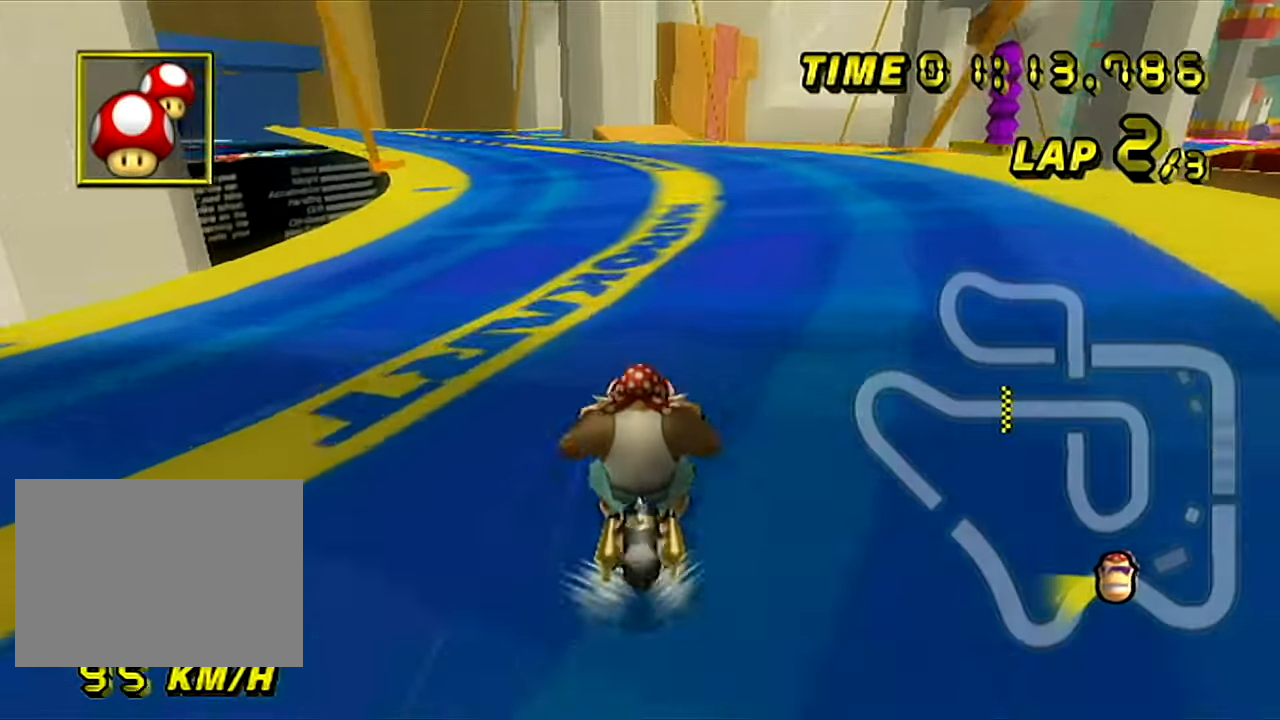
{"buttons": ["A"], "left_stick": "center", "events": []}
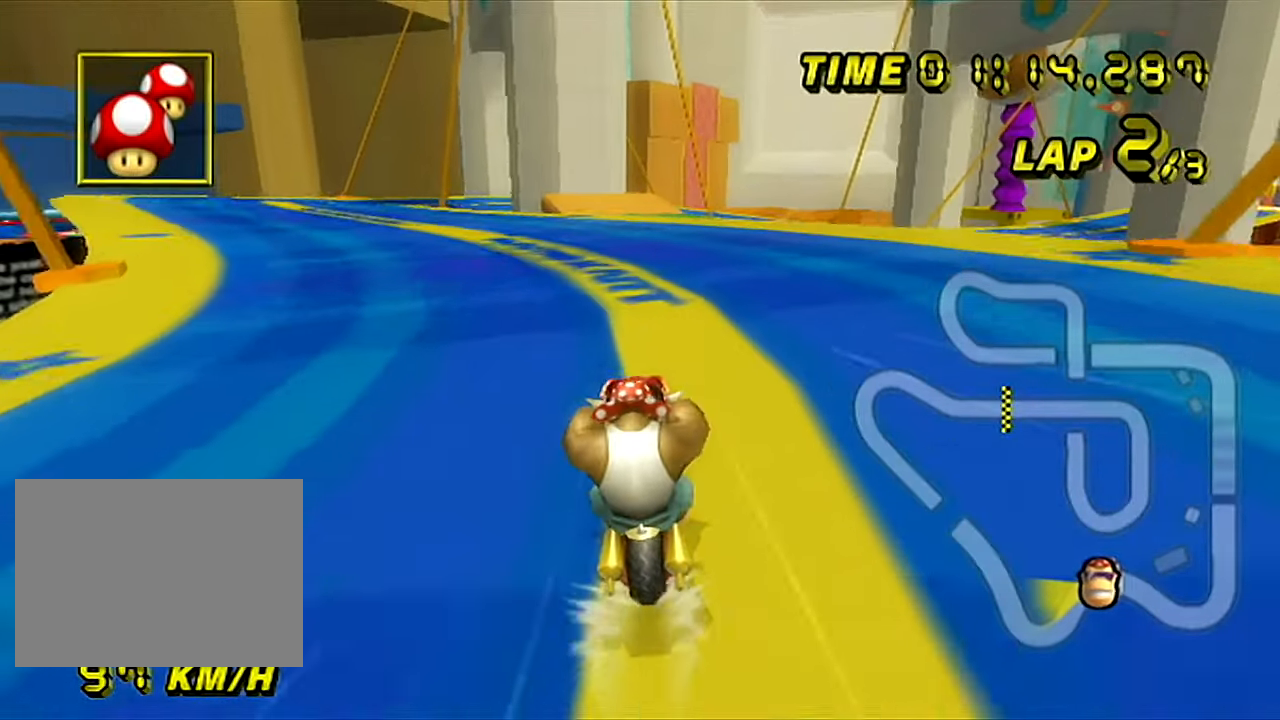
{"buttons": ["A"], "left_stick": "center", "events": []}
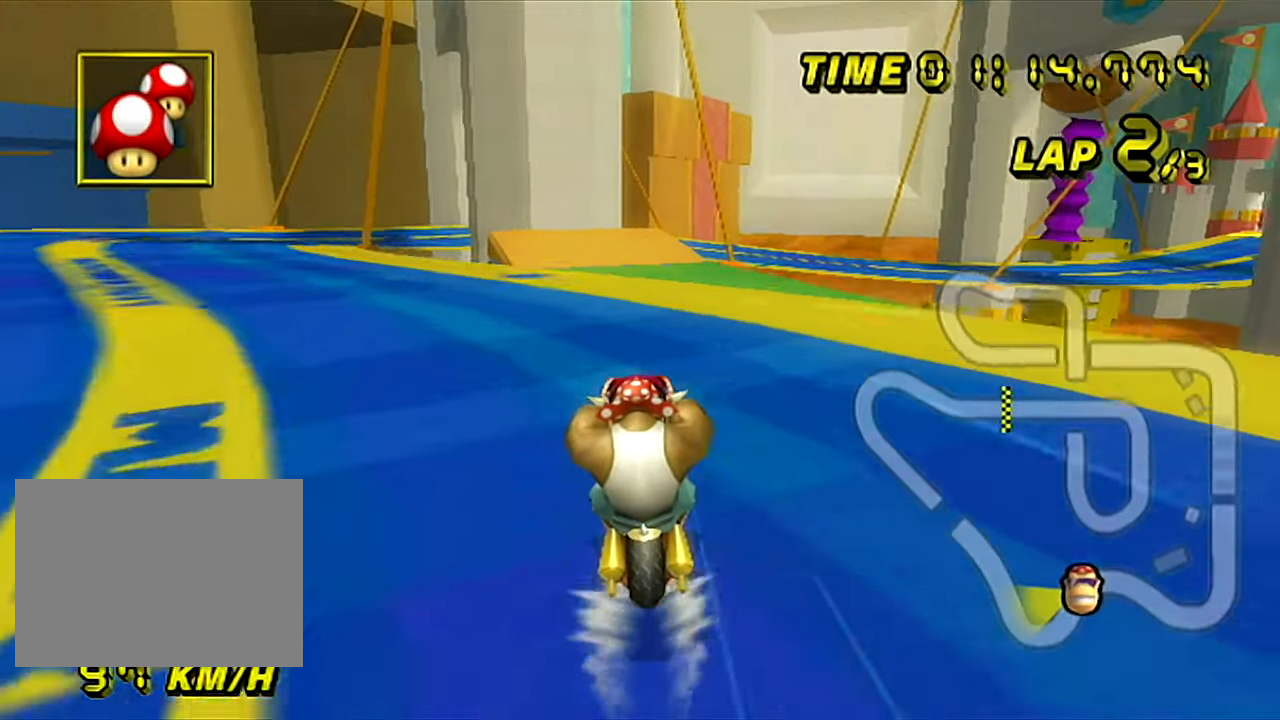
{"buttons": ["A", "R1"], "left_stick": "right", "events": [[234, "R1", "down"], [451, "left_stick", "right"]]}
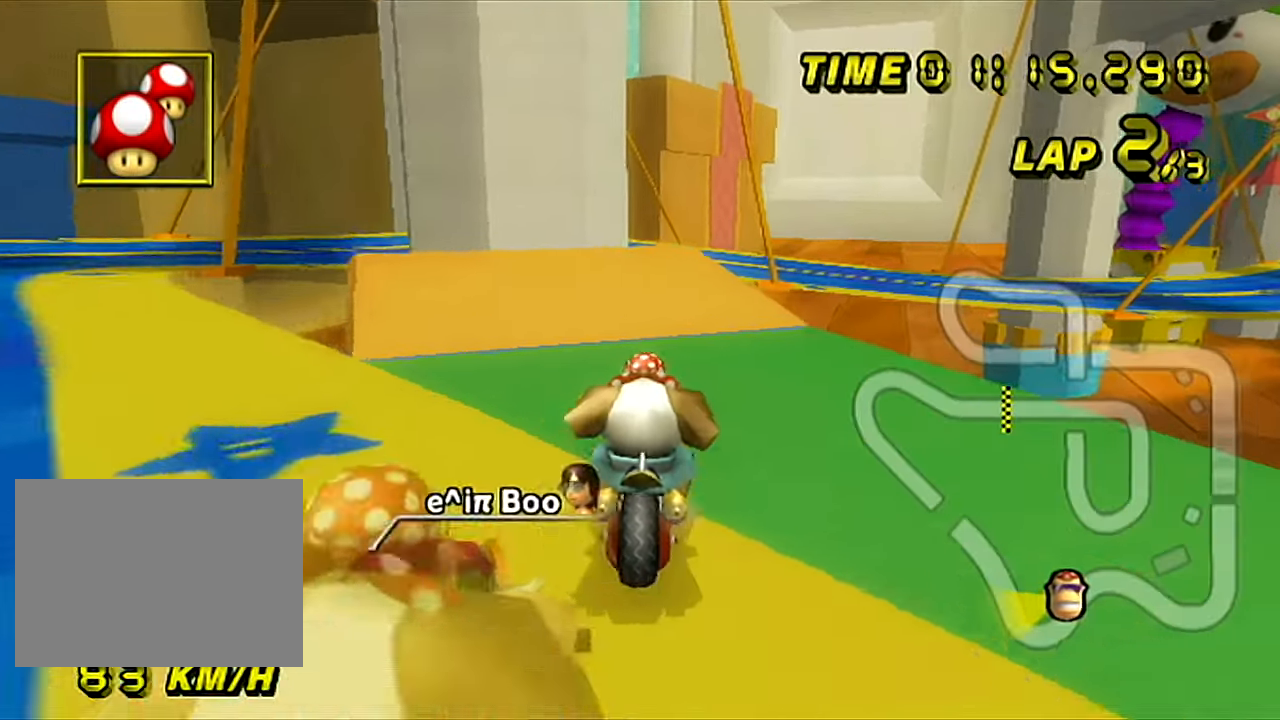
{"buttons": ["A", "R1"], "left_stick": "down-left", "events": [[450, "left_stick", "down-left"]]}
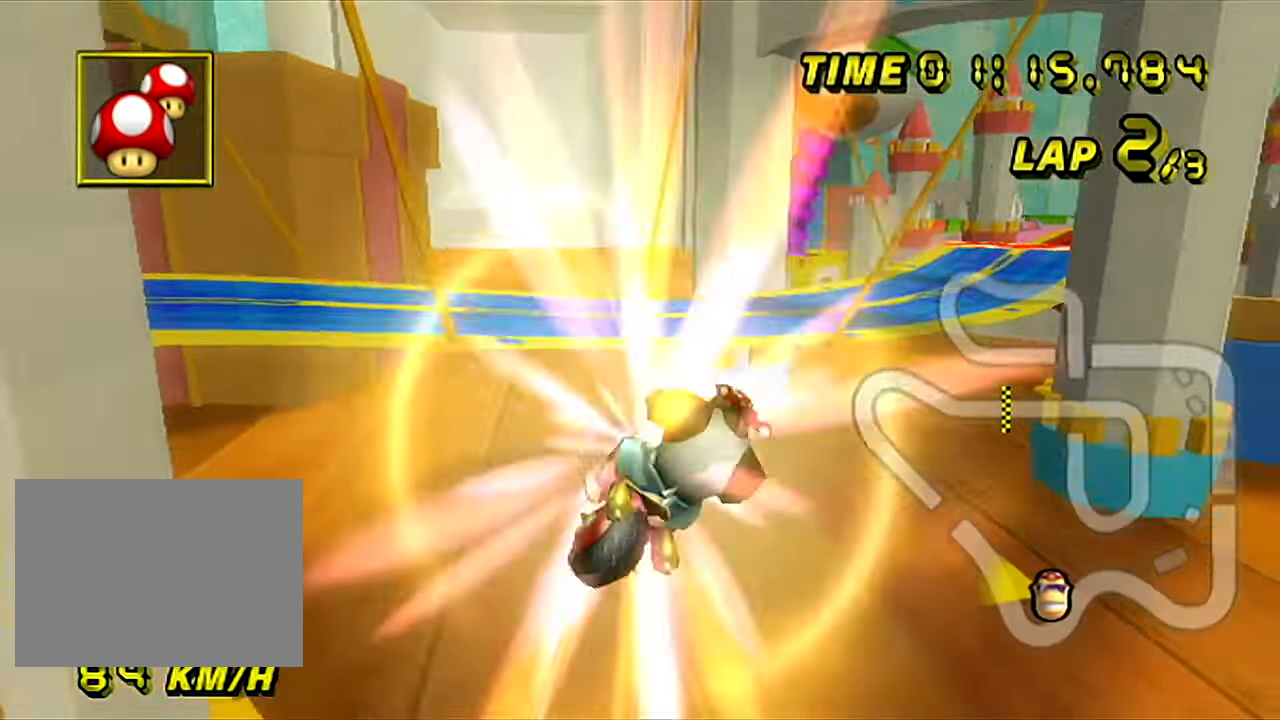
{"buttons": ["A", "R1"], "left_stick": "down", "events": [[501, "left_stick", "down"]]}
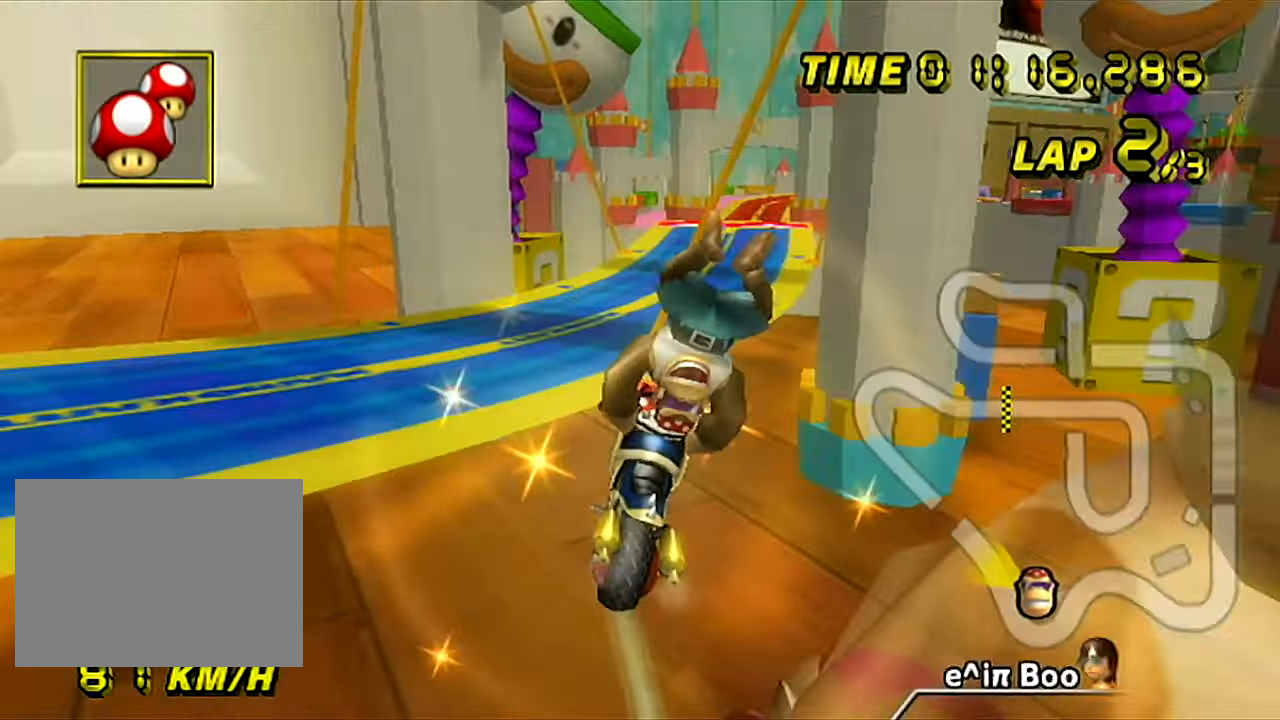
{"buttons": ["A"], "left_stick": "center", "events": [[150, "DPAD_LEFT", "down"], [267, "DPAD_LEFT", "up"], [267, "R1", "up"], [333, "left_stick", "center"]]}
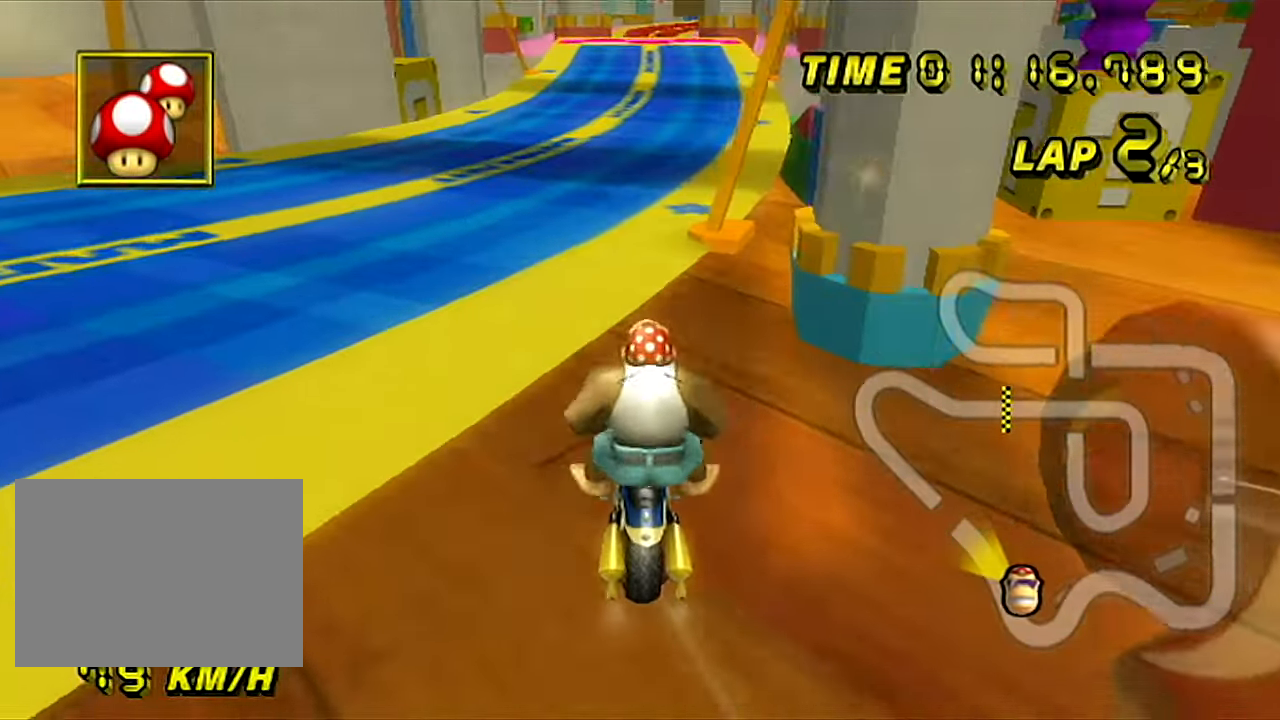
{"buttons": ["A", "DPAD_UP"], "left_stick": "center"}
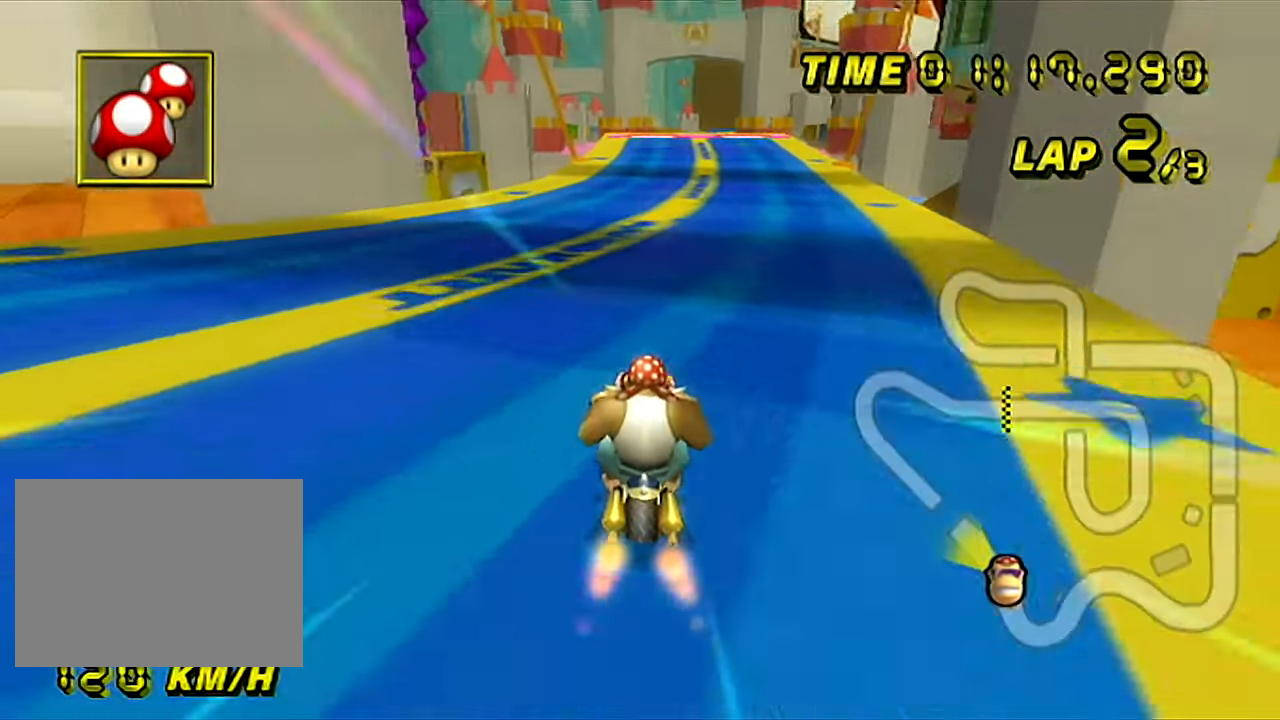
{"buttons": ["A"], "left_stick": "center"}
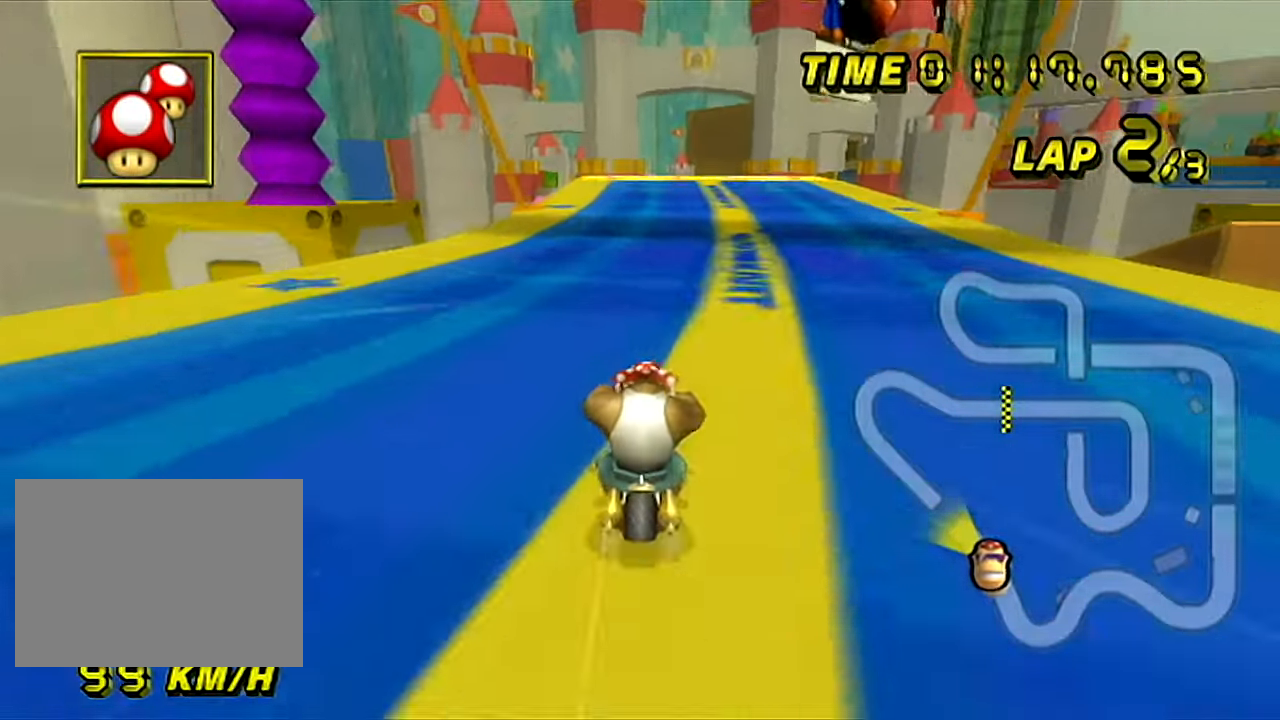
{"buttons": ["A"], "left_stick": "center", "events": []}
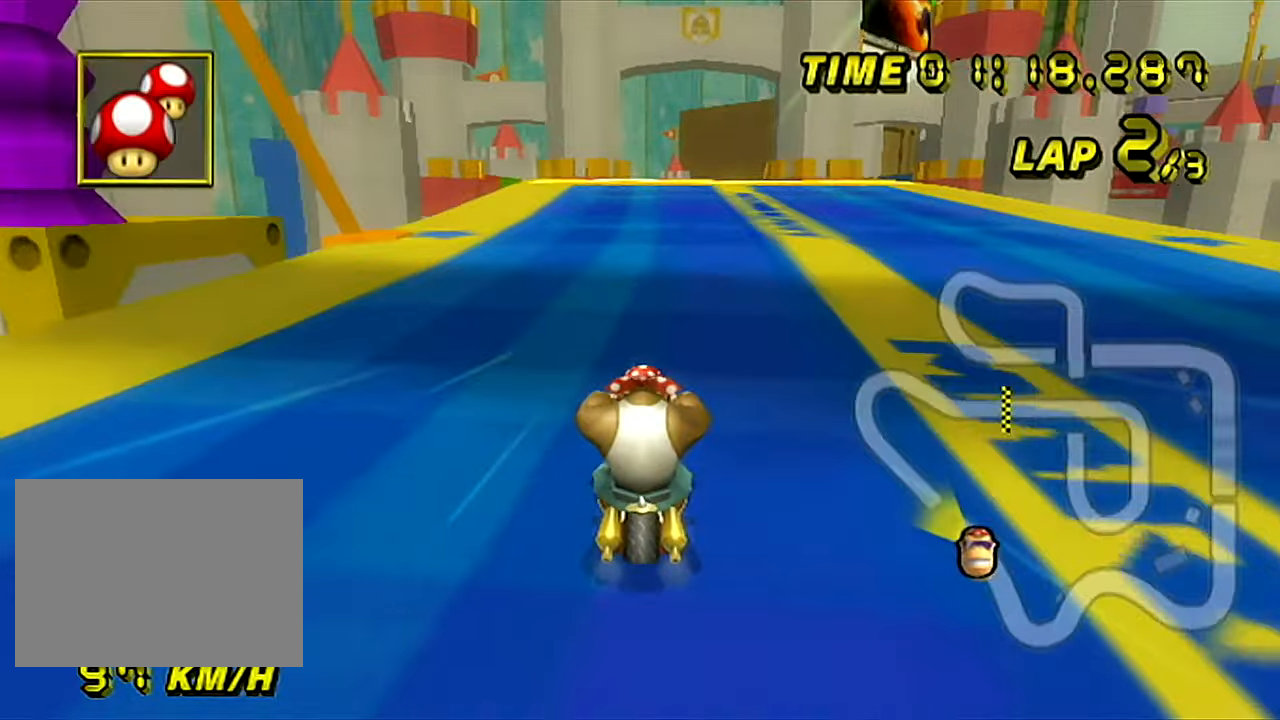
{"buttons": ["A"], "left_stick": "center", "events": []}
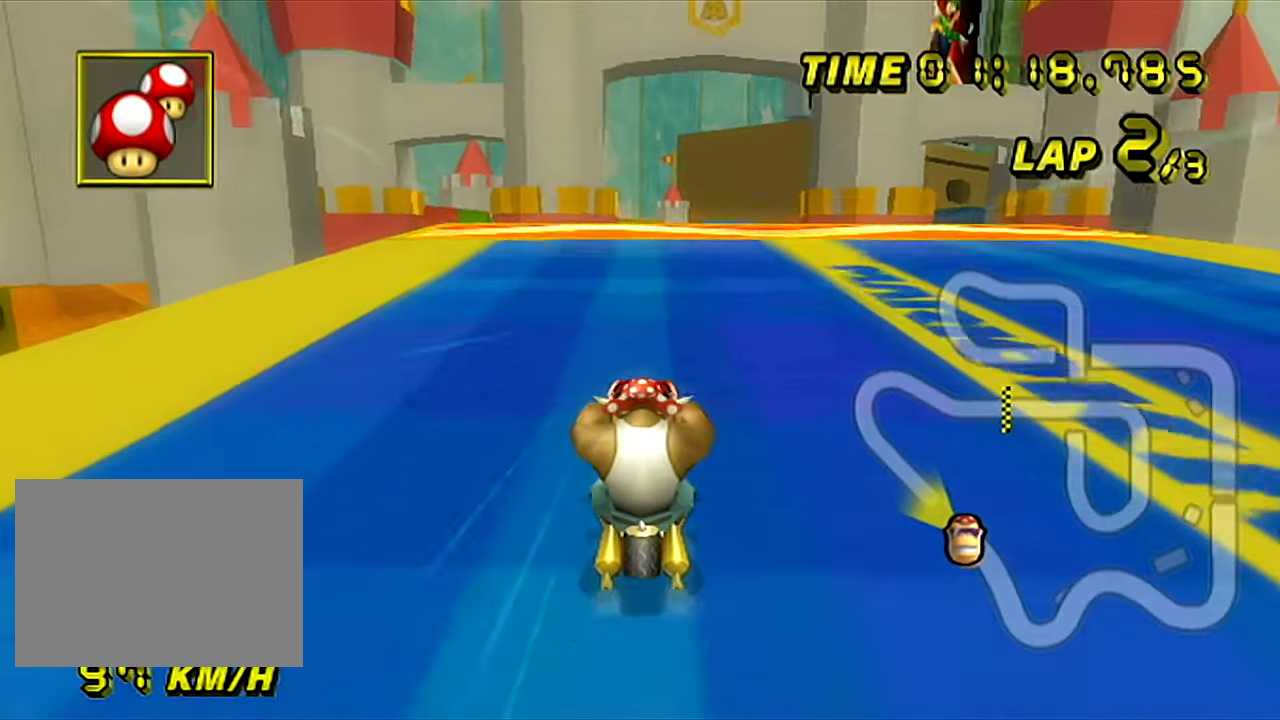
{"buttons": ["A"], "left_stick": "right", "events": [[401, "left_stick", "right"]]}
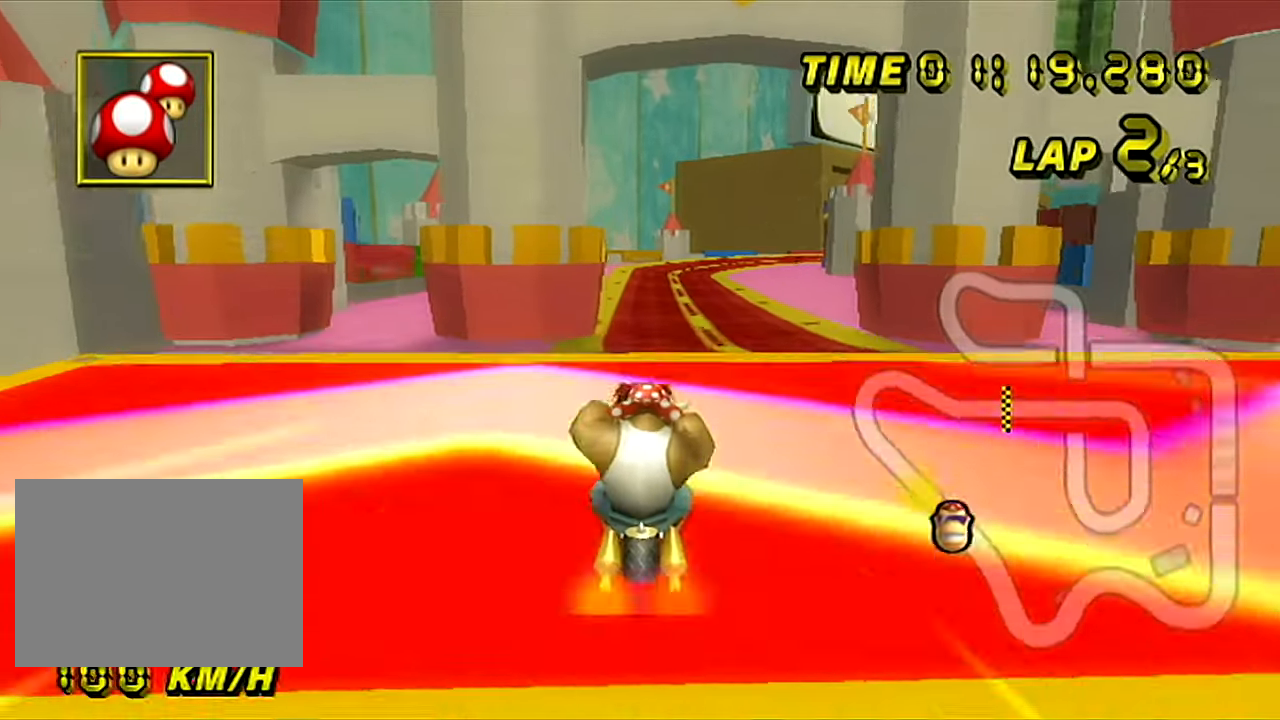
{"buttons": ["A"], "left_stick": "down-right", "events": [[317, "DPAD_DOWN", "down"], [350, "DPAD_DOWN", "up"], [467, "left_stick", "down-right"]]}
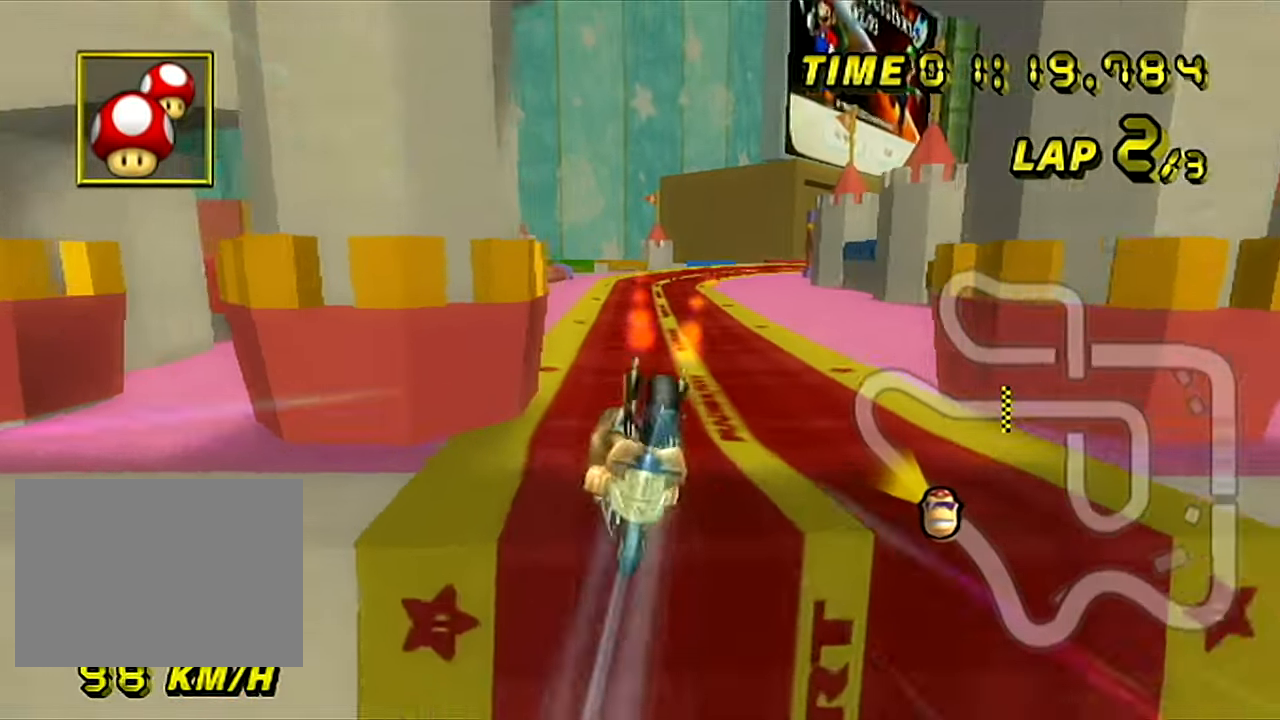
{"buttons": ["A"], "left_stick": "down-right", "events": []}
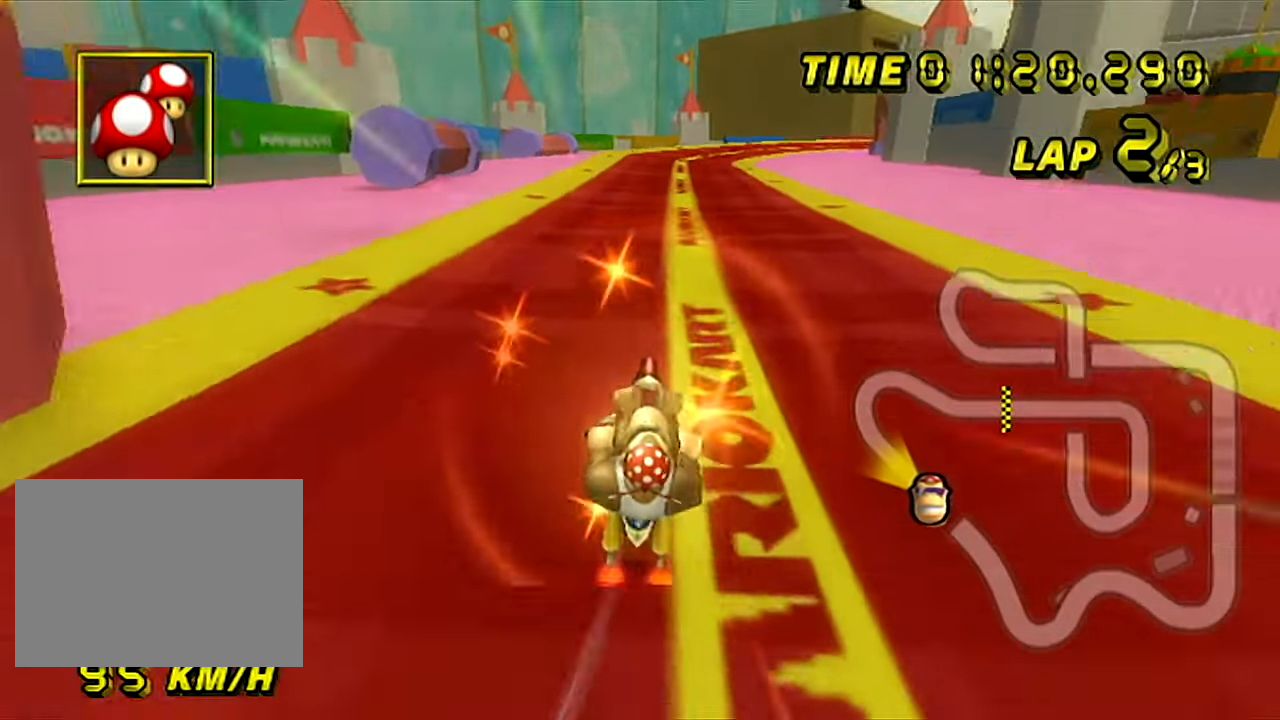
{"buttons": ["A"], "left_stick": "right", "events": [[67, "left_stick", "center"], [117, "left_stick", "right"]]}
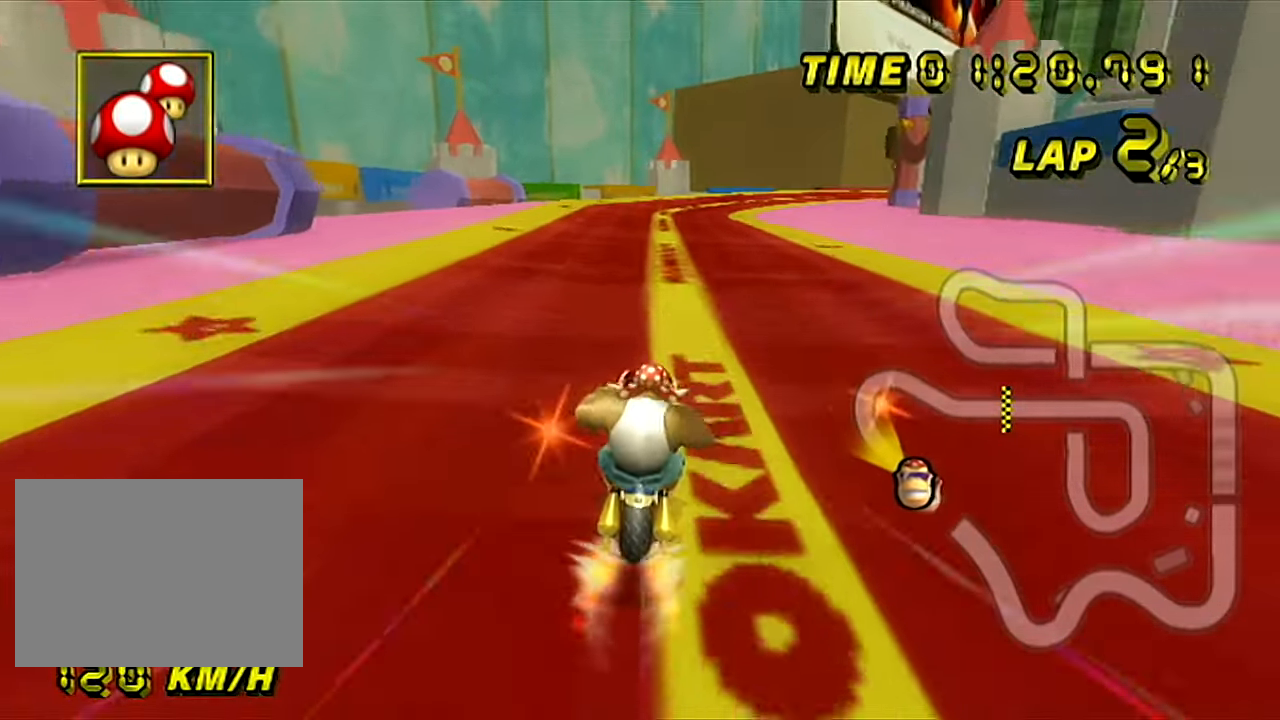
{"buttons": ["A"], "left_stick": "center", "events": [[201, "left_stick", "center"]]}
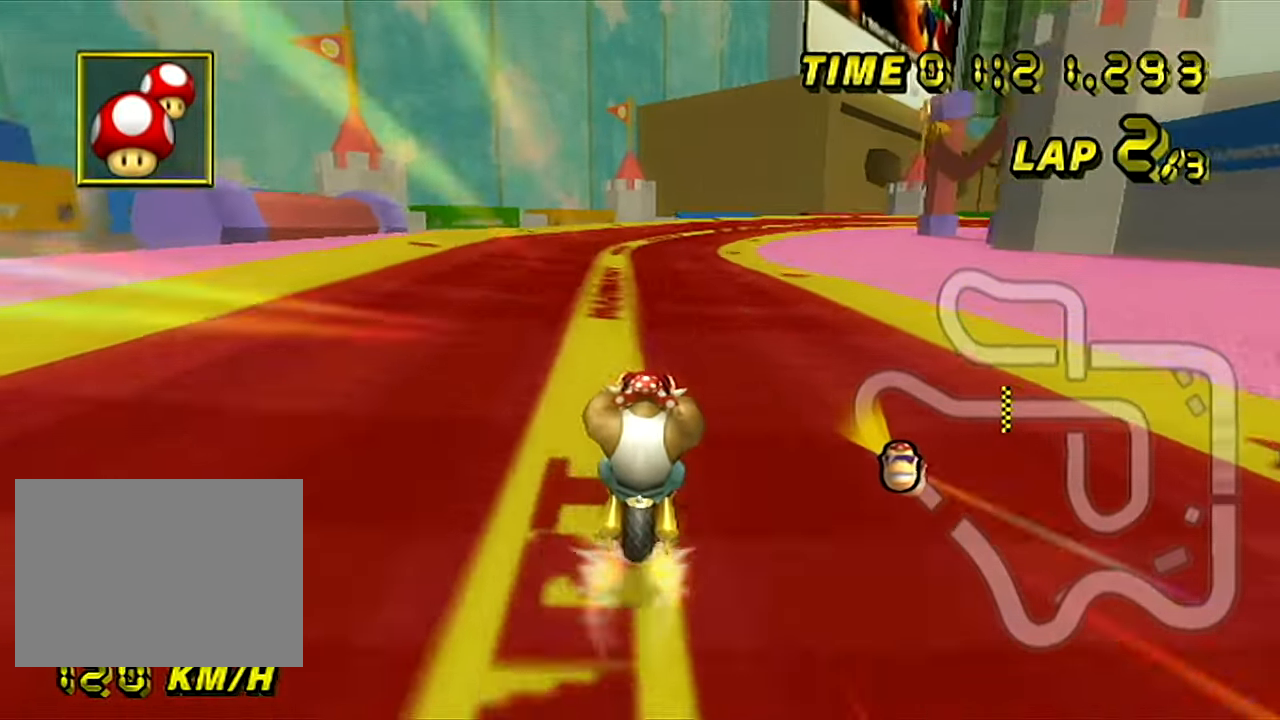
{"buttons": ["A", "R1"], "left_stick": "right", "events": [[233, "left_stick", "right"], [267, "R1", "down"]]}
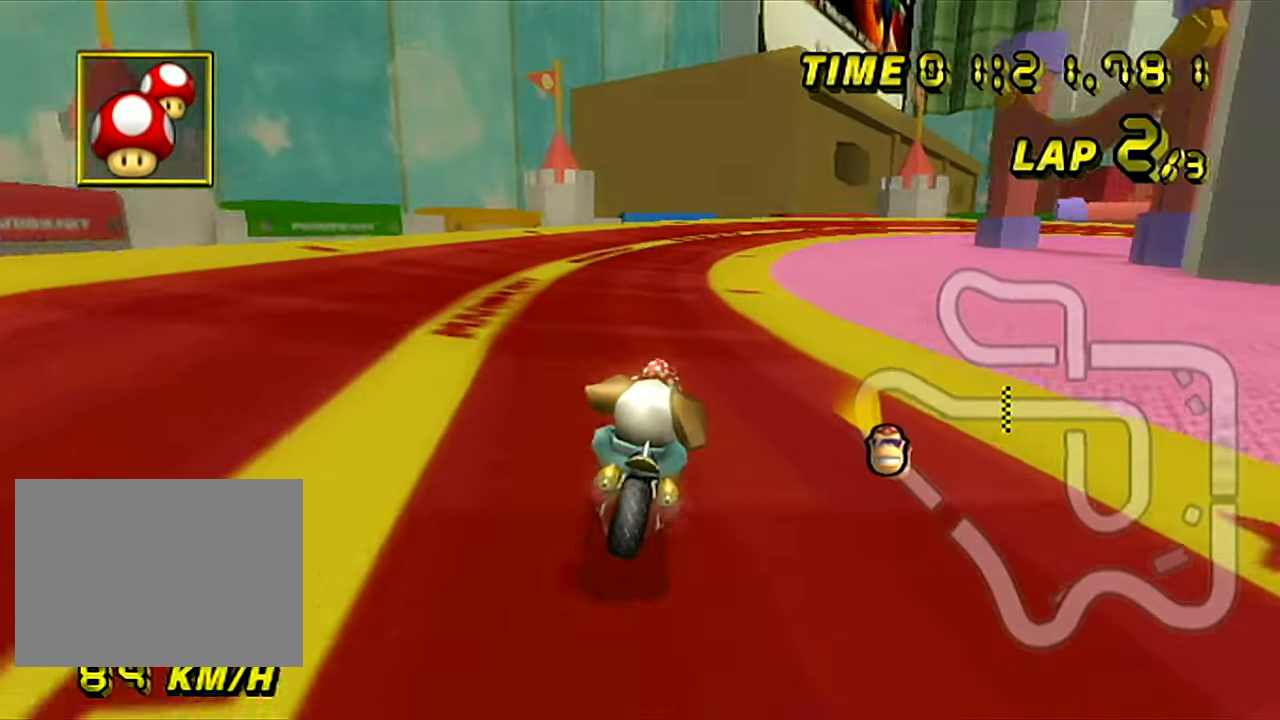
{"buttons": ["A", "R1"], "left_stick": "up-right", "events": [[84, "left_stick", "up-right"], [384, "L1", "down"], [484, "L1", "up"]]}
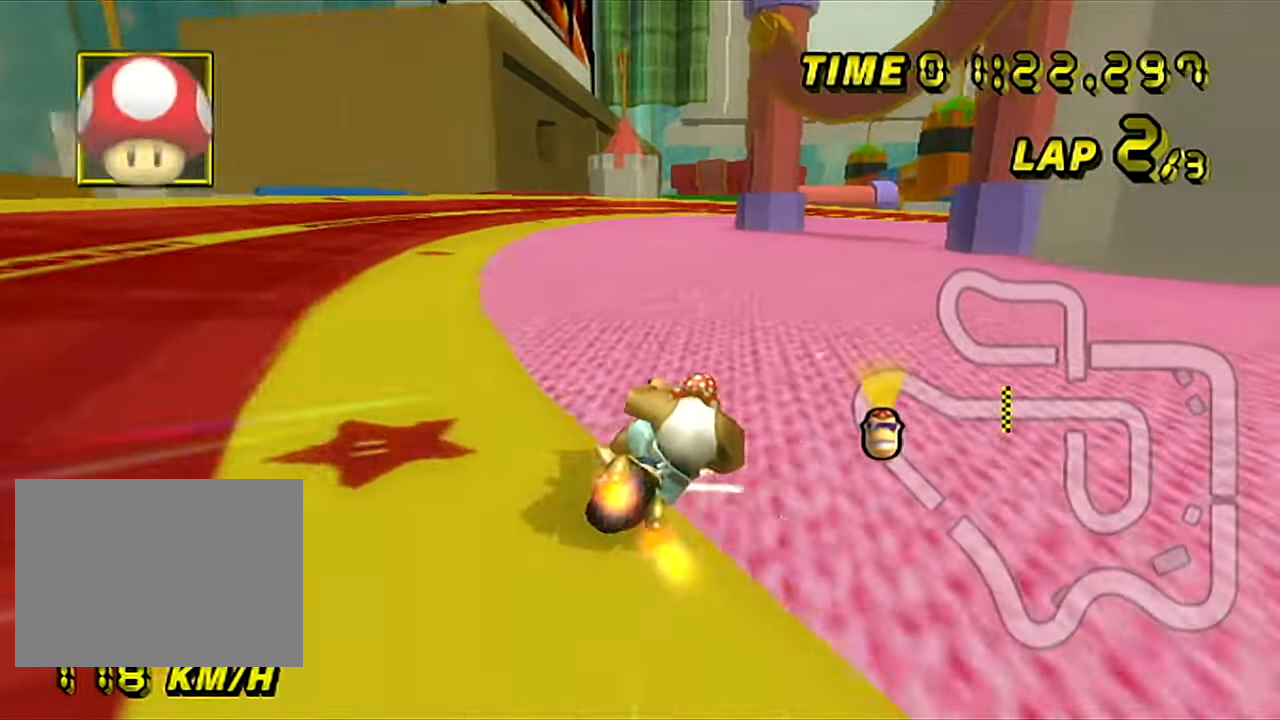
{"buttons": ["A", "R1"], "left_stick": "right", "events": [[417, "left_stick", "right"]]}